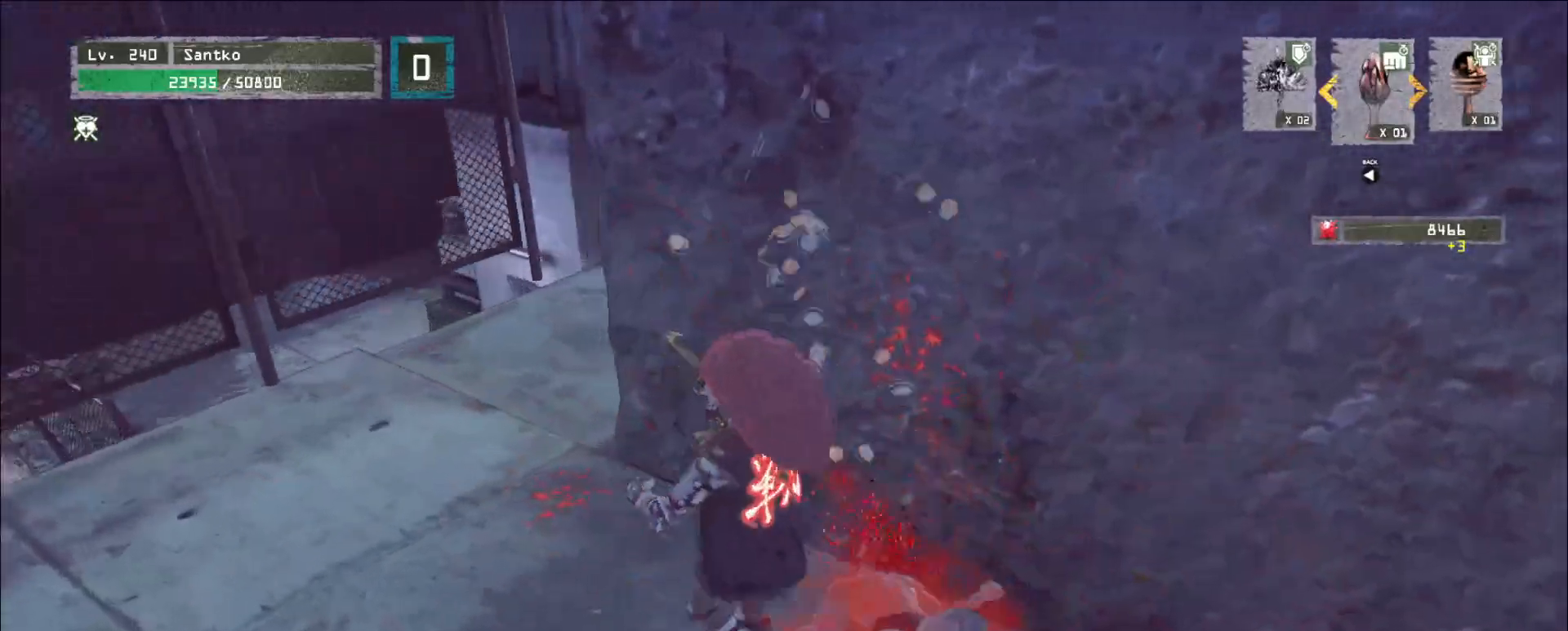
Gameplay with keyboard and mouse; each line is a JSON object with the keys and mouse buttons held at the frame after it. "events" lists presses ("down") and releases ("up") of "1", "2", "3", "4", "5", "a", "alt", "b", "c", "ctrl", "d", "e", "f", "g", "q", "r", "s", "shift", "space", "t", "tab", "v", "w", "x", "z", "mouse_left", "mouse_wheel", "mouse_right", "mouse_mb4" and "mouse_mb5" between this image and that frame as [ms after this image, input, new state], when the widget could be followed in between. "mouse_left", "mouse_wheel", "mouse_right", "mouse_mb4", "mouse_mb5" = the "left", "wheel", "right", "mb4", "mb5" buttons of the "mouse" list. No other keys are recorded. "wheel" means that the mouse wheel is clicked or scrolled. Not read: mouse_move.
{"keys": ["a", "w"], "mouse": [], "events": [[160, "2", "down"], [280, "2", "up"], [480, "w", "down"]]}
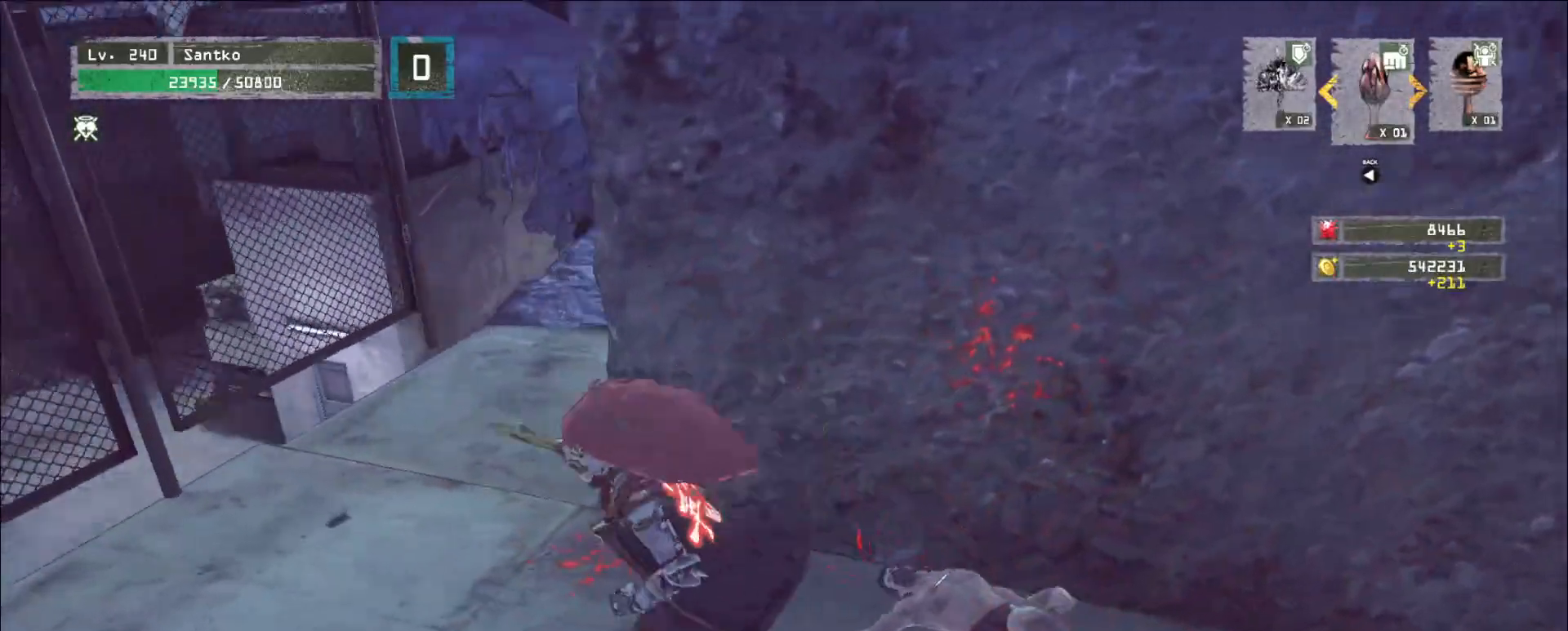
{"keys": ["w"], "mouse": [], "events": [[120, "ctrl", "down"], [200, "w", "up"], [240, "ctrl", "up"], [240, "w", "down"], [440, "a", "up"]]}
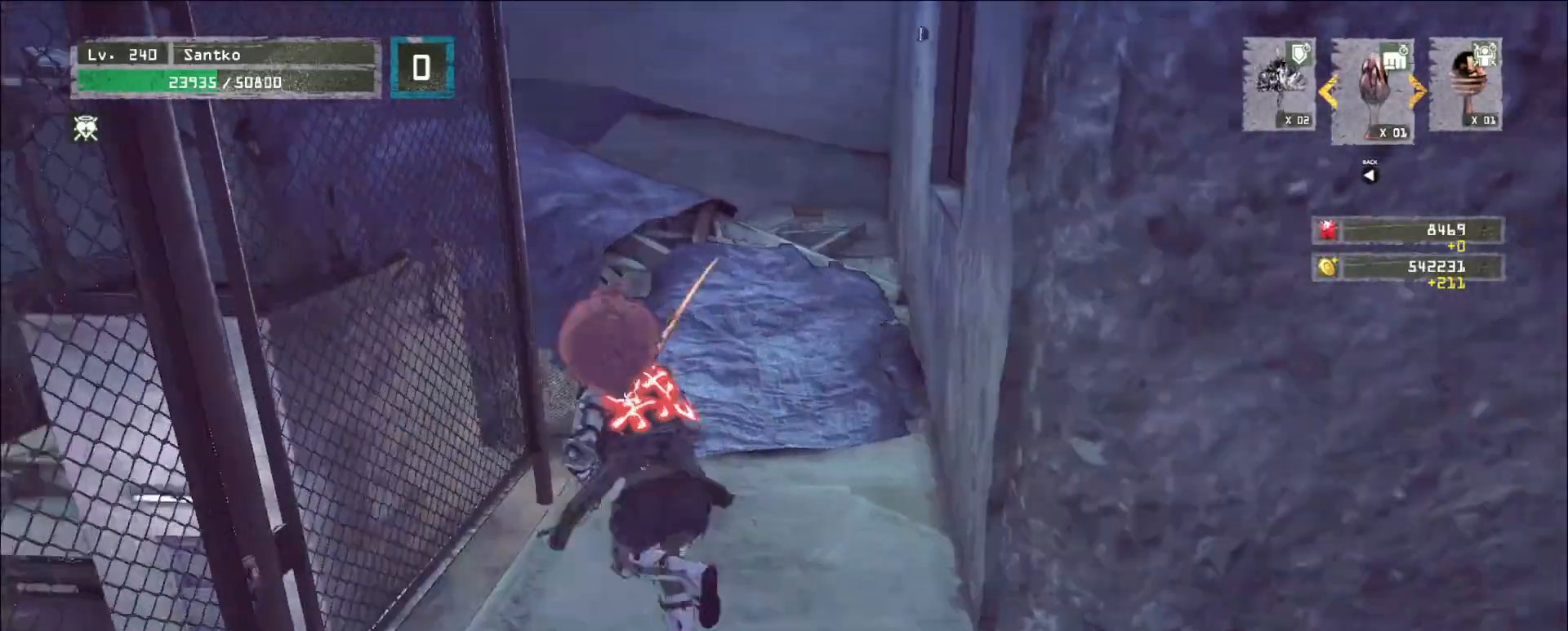
{"keys": ["w"], "mouse": [], "events": [[240, "d", "down"], [360, "d", "up"]]}
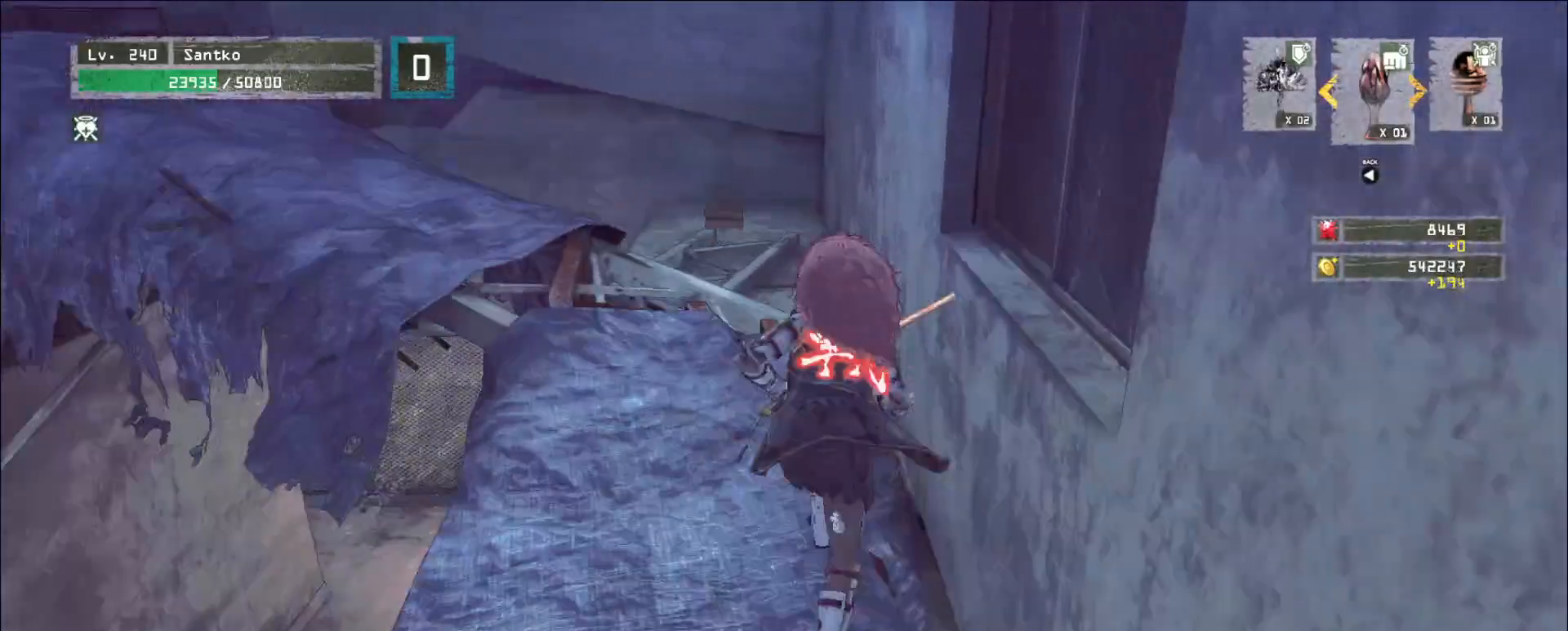
{"keys": ["w"], "mouse": [], "events": []}
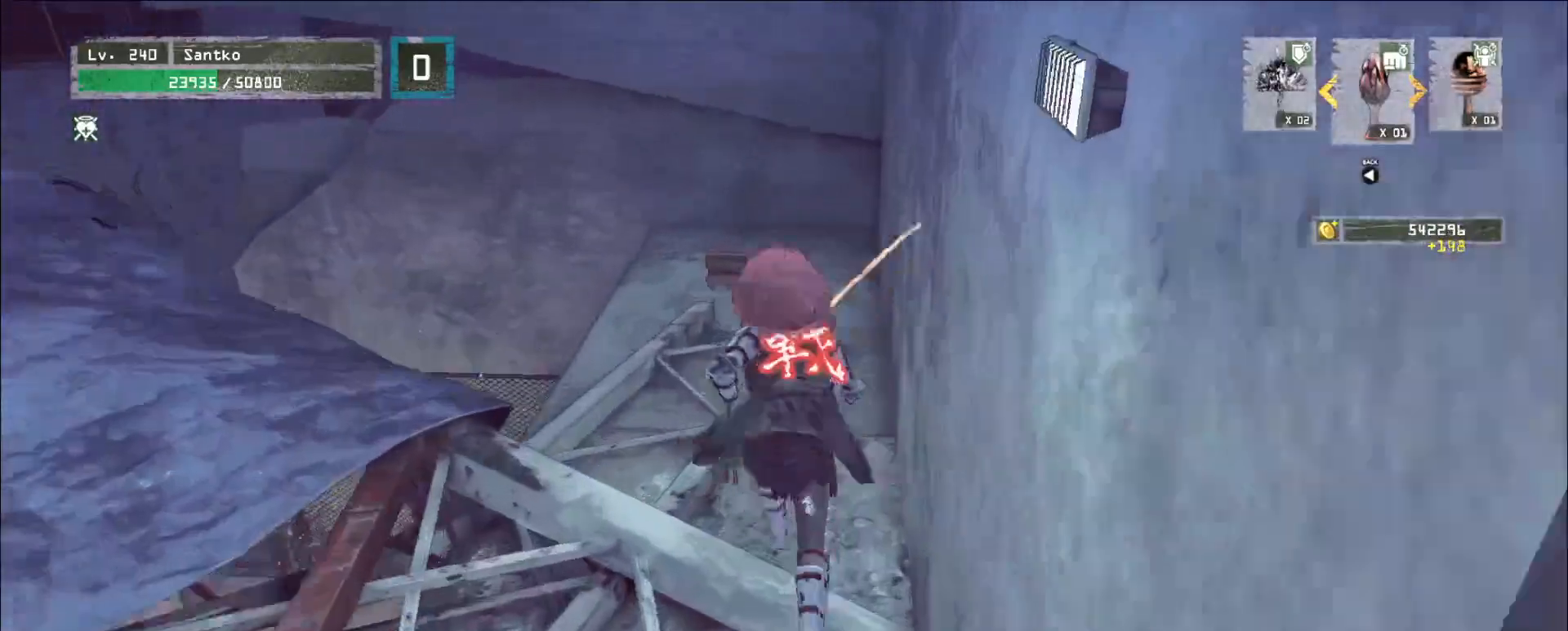
{"keys": [], "mouse": [], "events": [[440, "w", "up"]]}
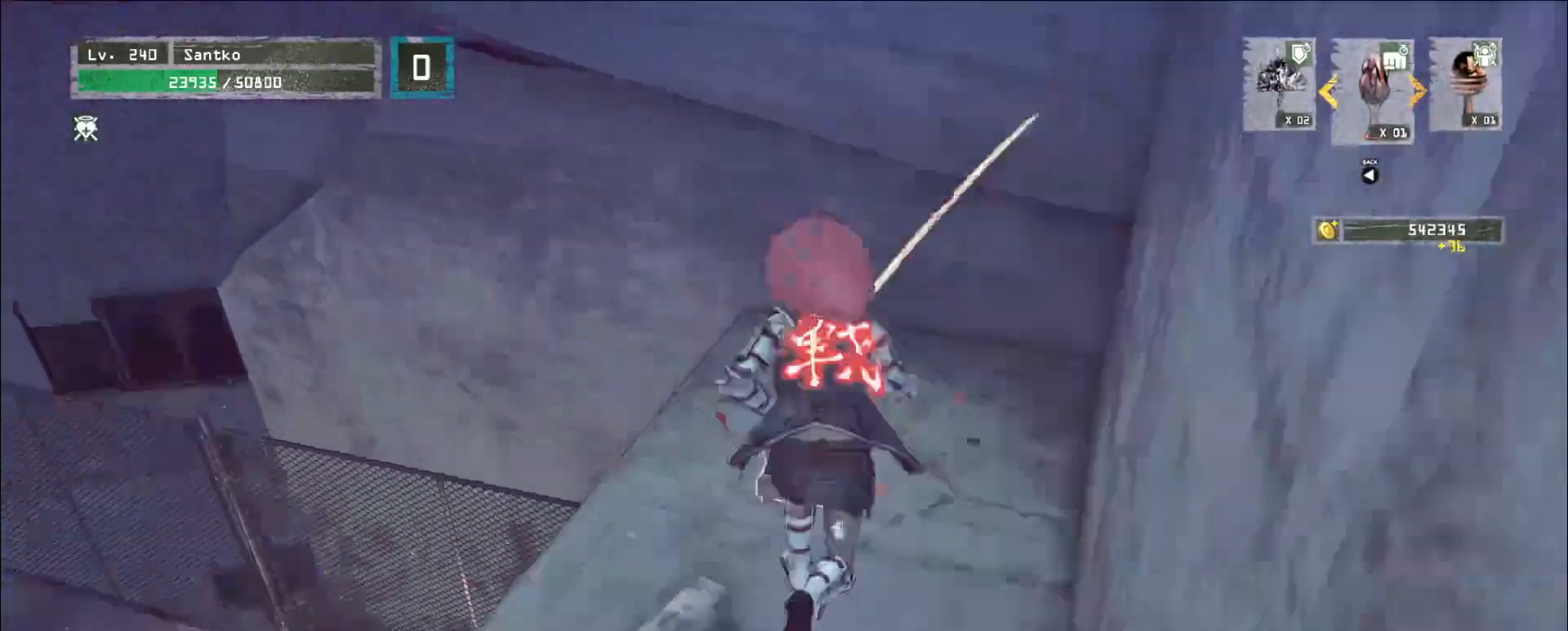
{"keys": ["a"], "mouse": []}
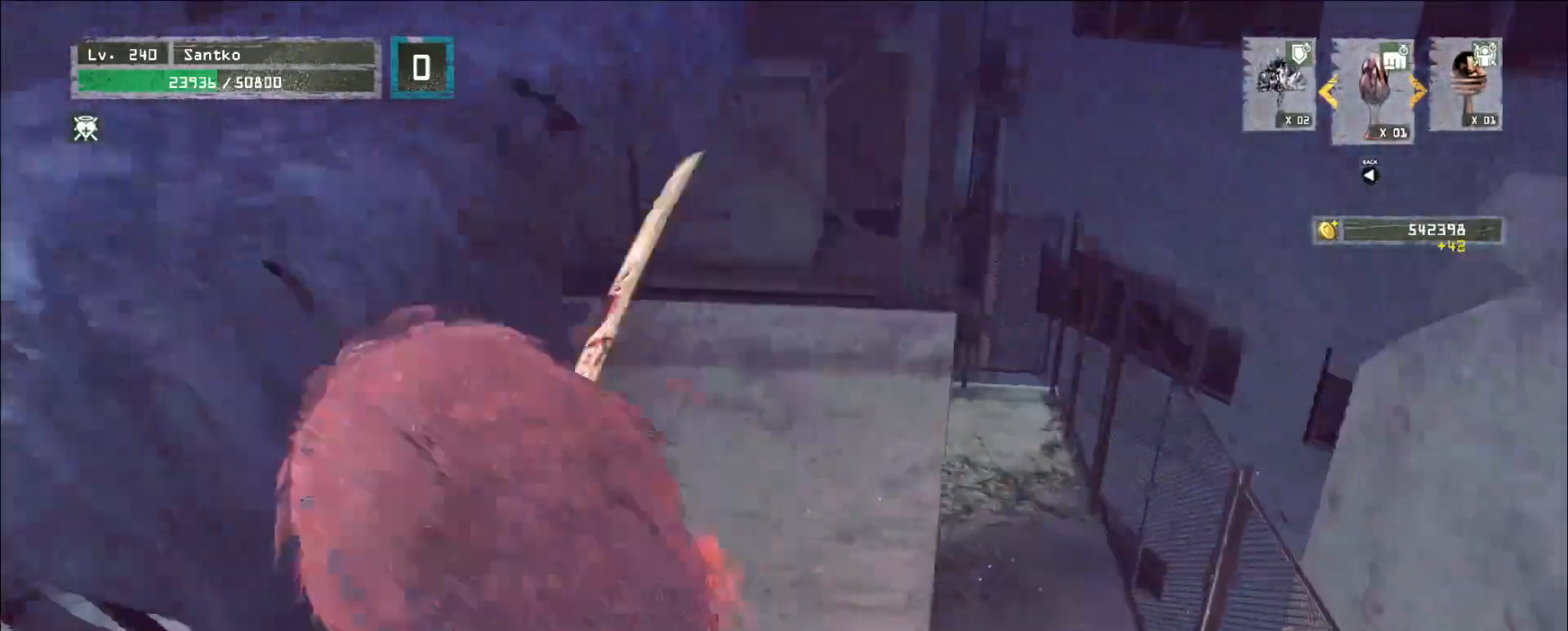
{"keys": ["d", "w"], "mouse": [], "events": [[120, "w", "down"], [400, "a", "up"], [480, "d", "down"]]}
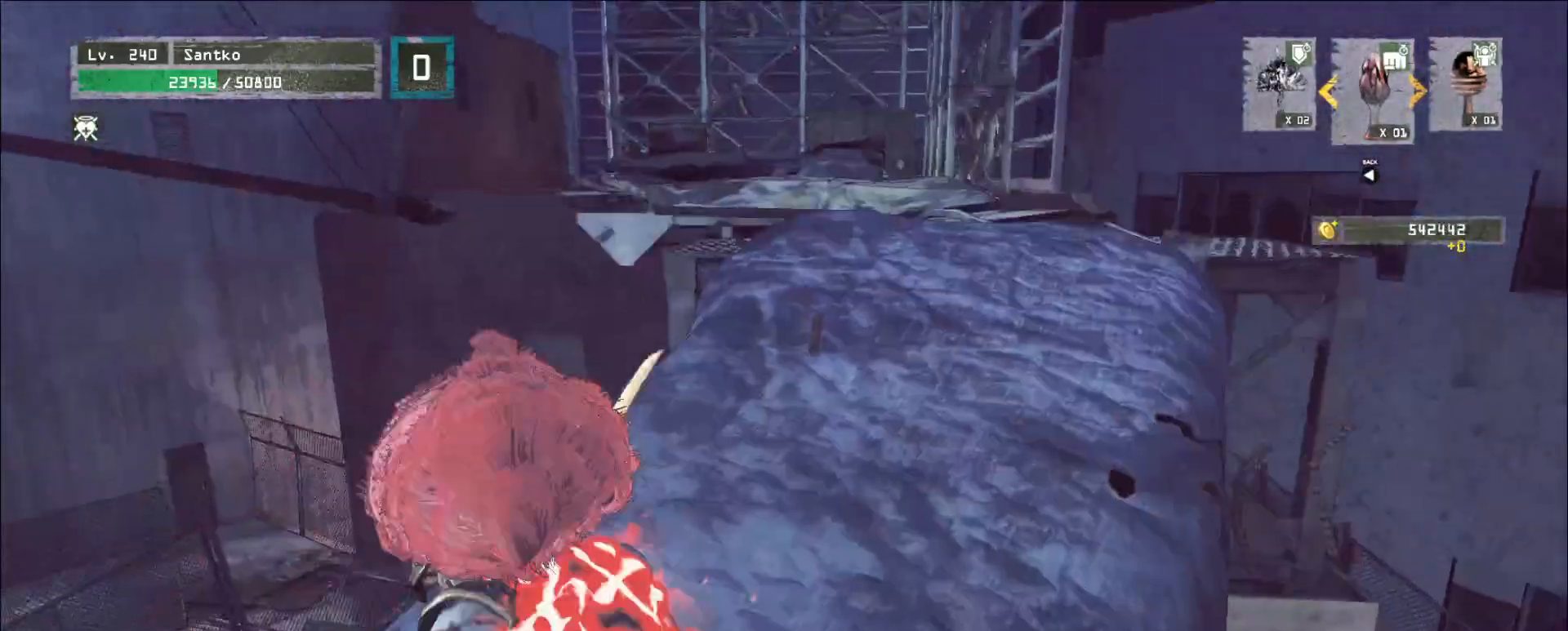
{"keys": ["w"], "mouse": [], "events": [[160, "d", "up"]]}
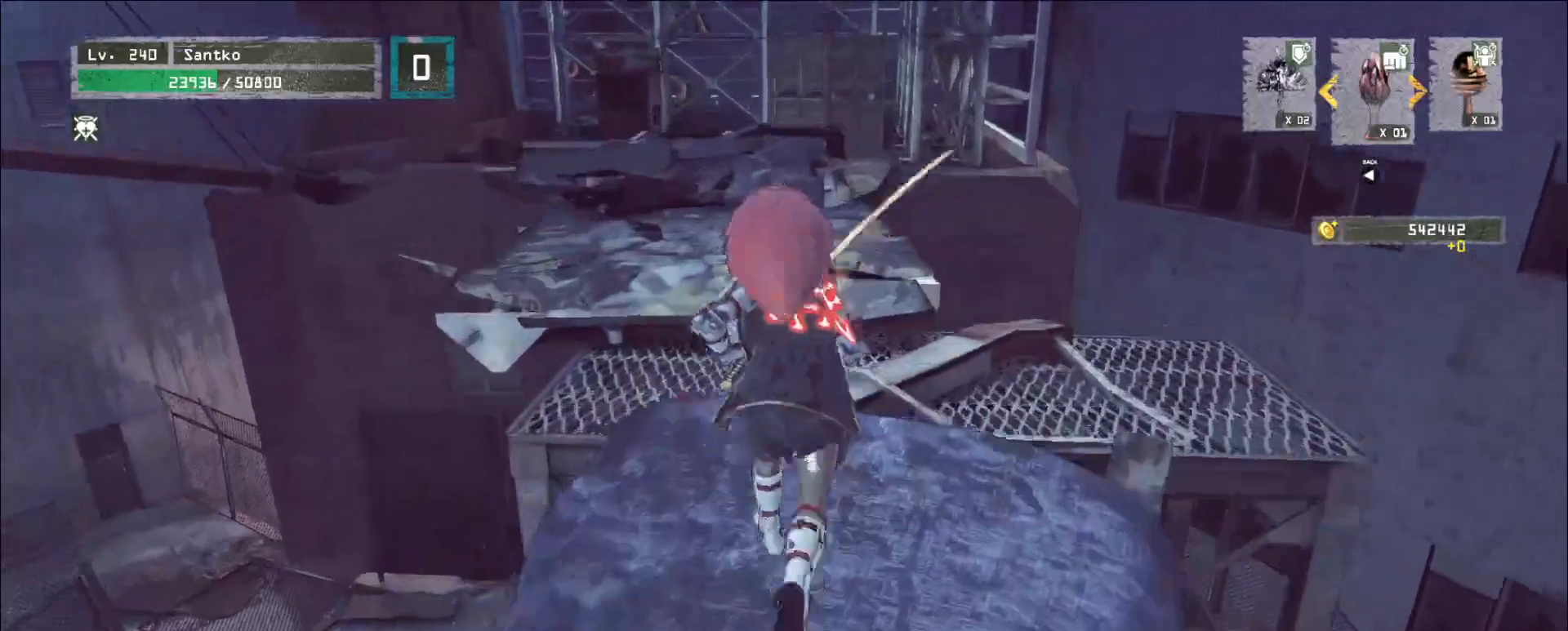
{"keys": ["w"], "mouse": [], "events": []}
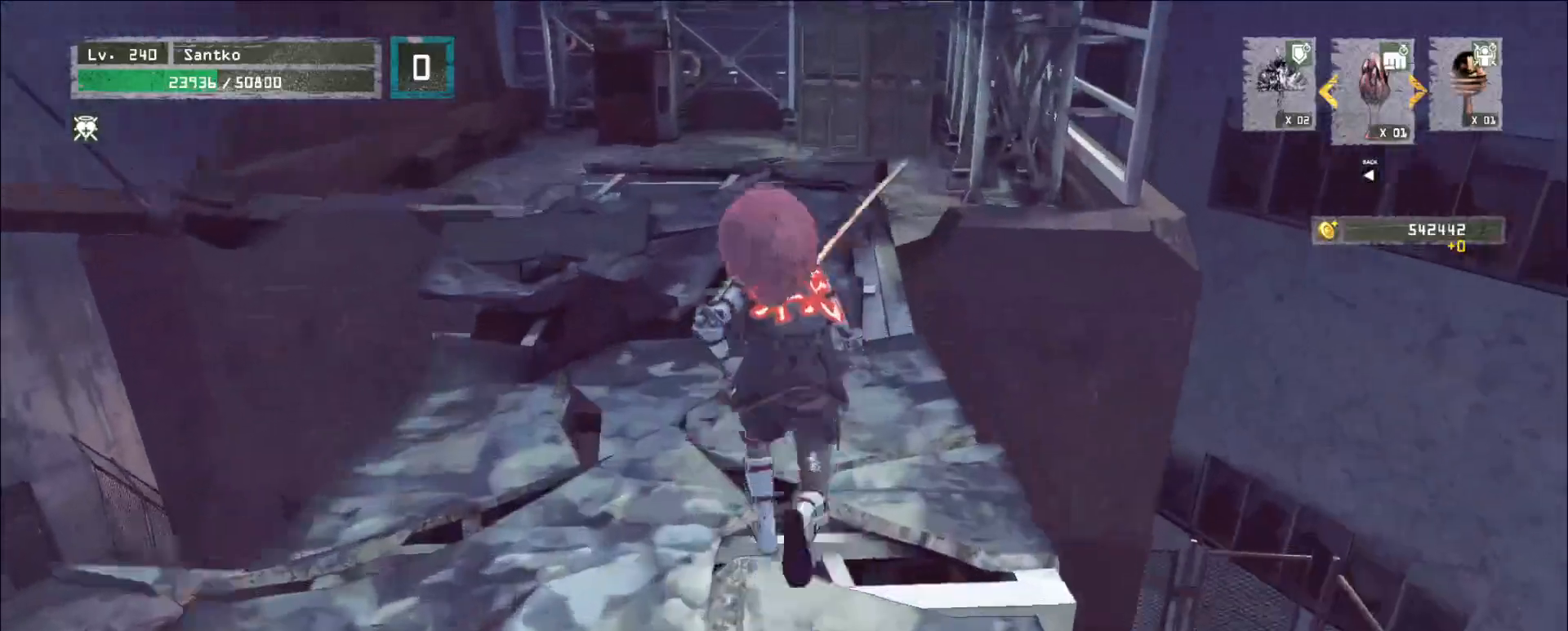
{"keys": [], "mouse": [], "events": [[280, "w", "up"]]}